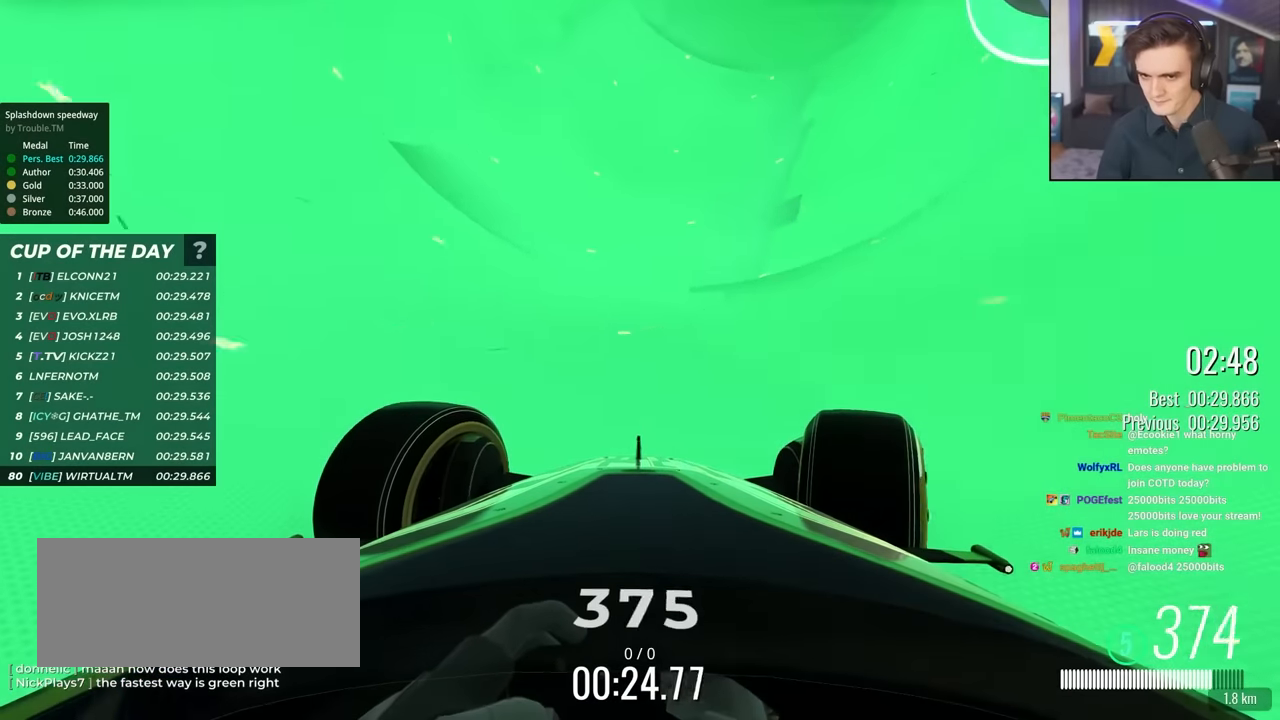
Gameplay with keyboard; each line is a JSON object with the keys held at the frame after it. "events" lists presses ("down") and releases ("up") of "brake", "down", "left", "right" and "up" between this image and that frame as [ms after this image, input, new state], when the widget could be followed in between. No other keys are recorded. Mouse input is not recorded. Key names are as the overlay labels them; some are game actions (e.g. jump) rather than physical keys.
{"keys": ["left", "up"], "events": [[433, "right", "up"], [483, "left", "down"]]}
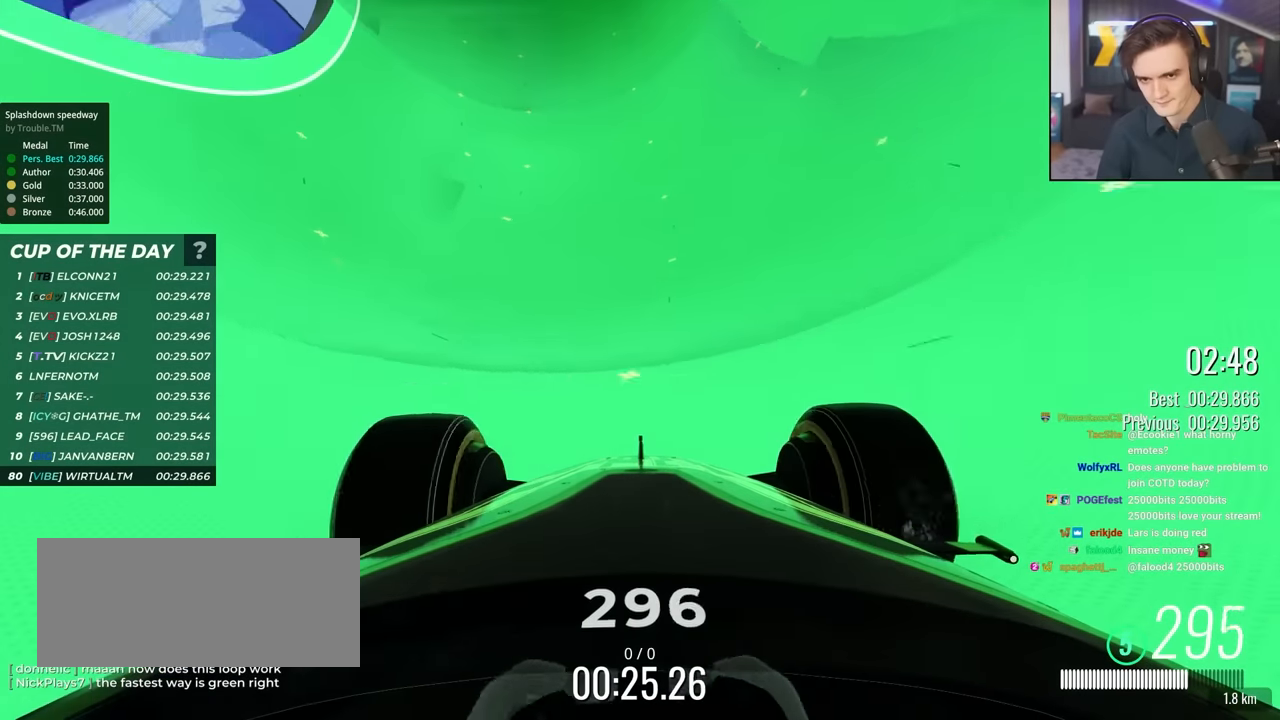
{"keys": ["left", "up"], "events": [[217, "left", "up"], [267, "left", "down"]]}
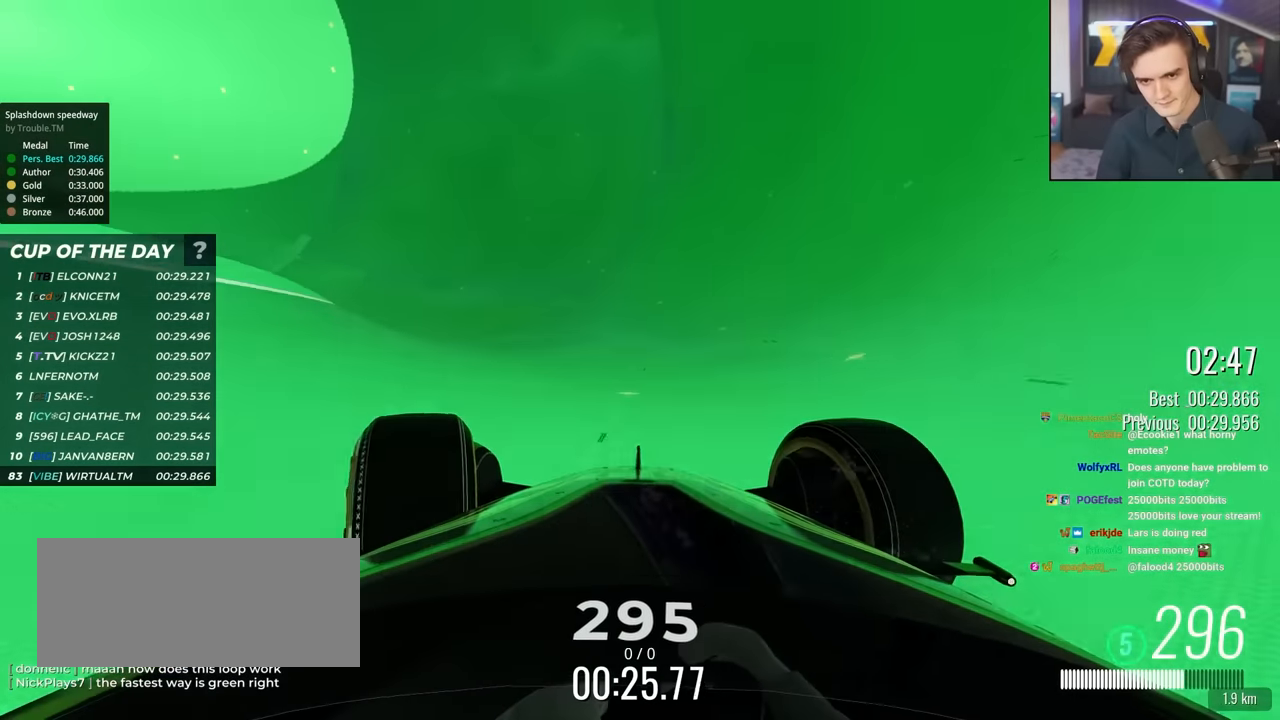
{"keys": ["right", "up"], "events": [[283, "left", "up"], [333, "right", "down"]]}
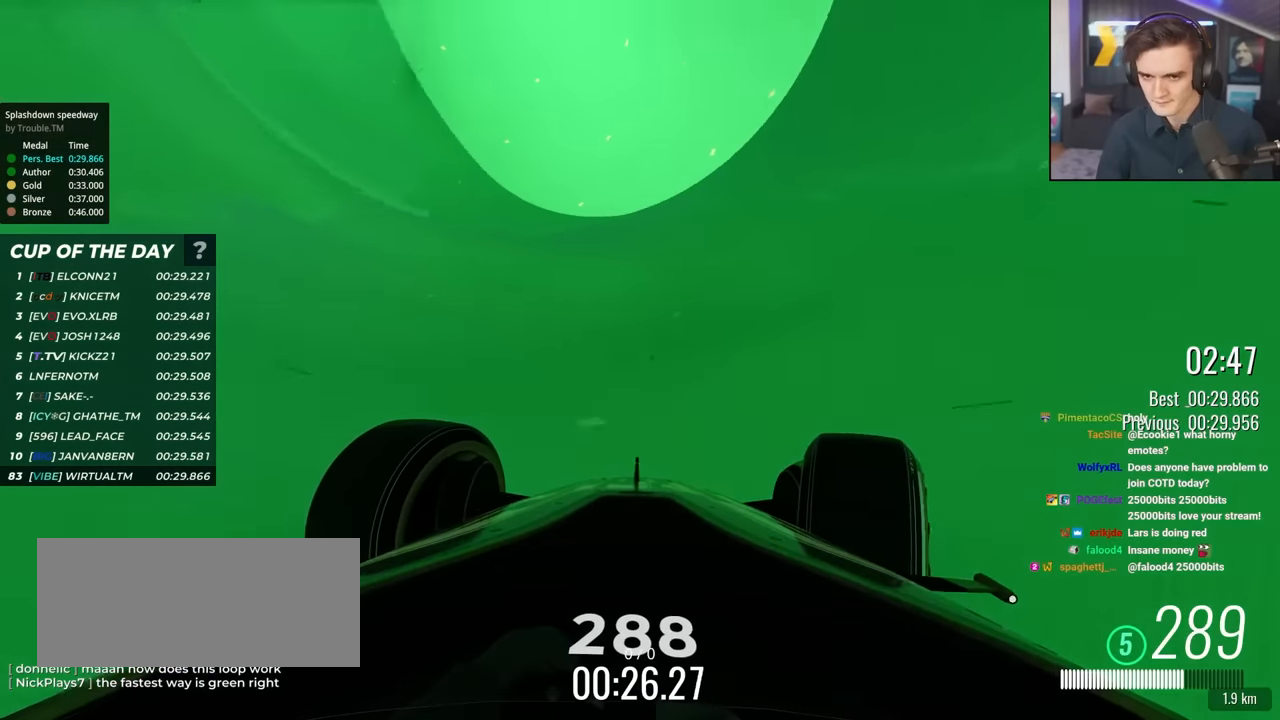
{"keys": ["right", "up"], "events": []}
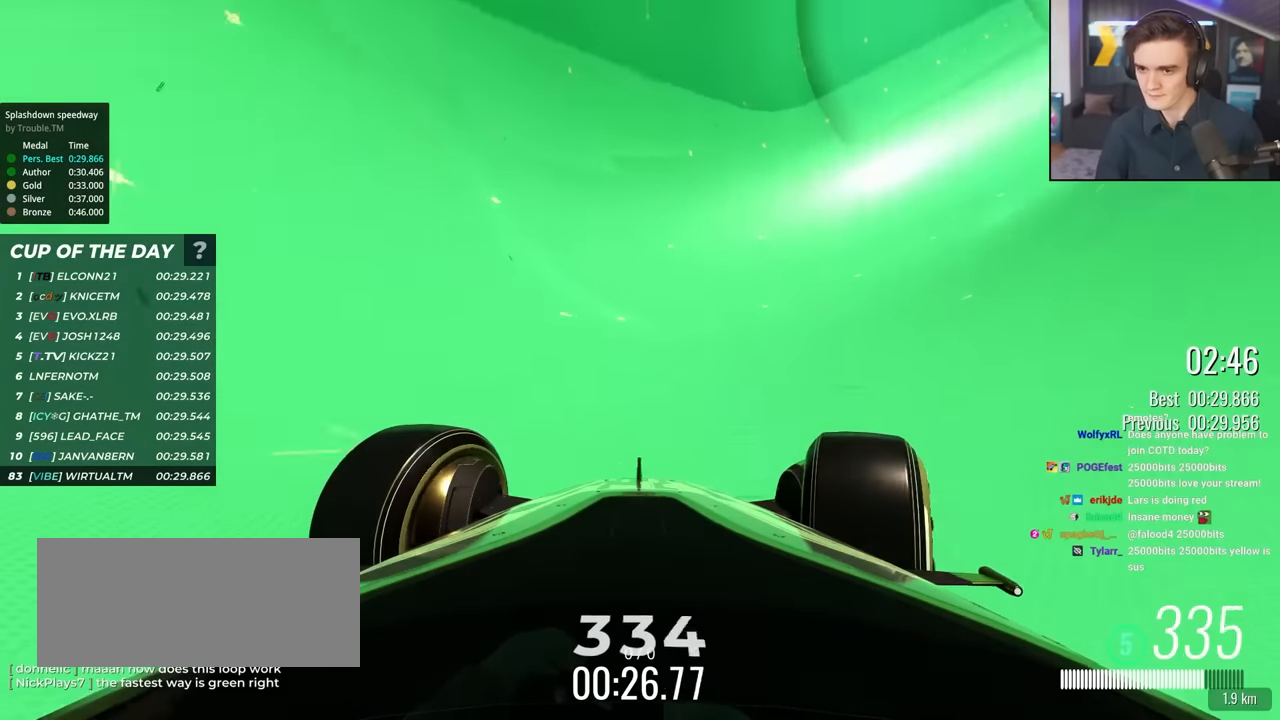
{"keys": ["up"], "events": [[400, "right", "up"]]}
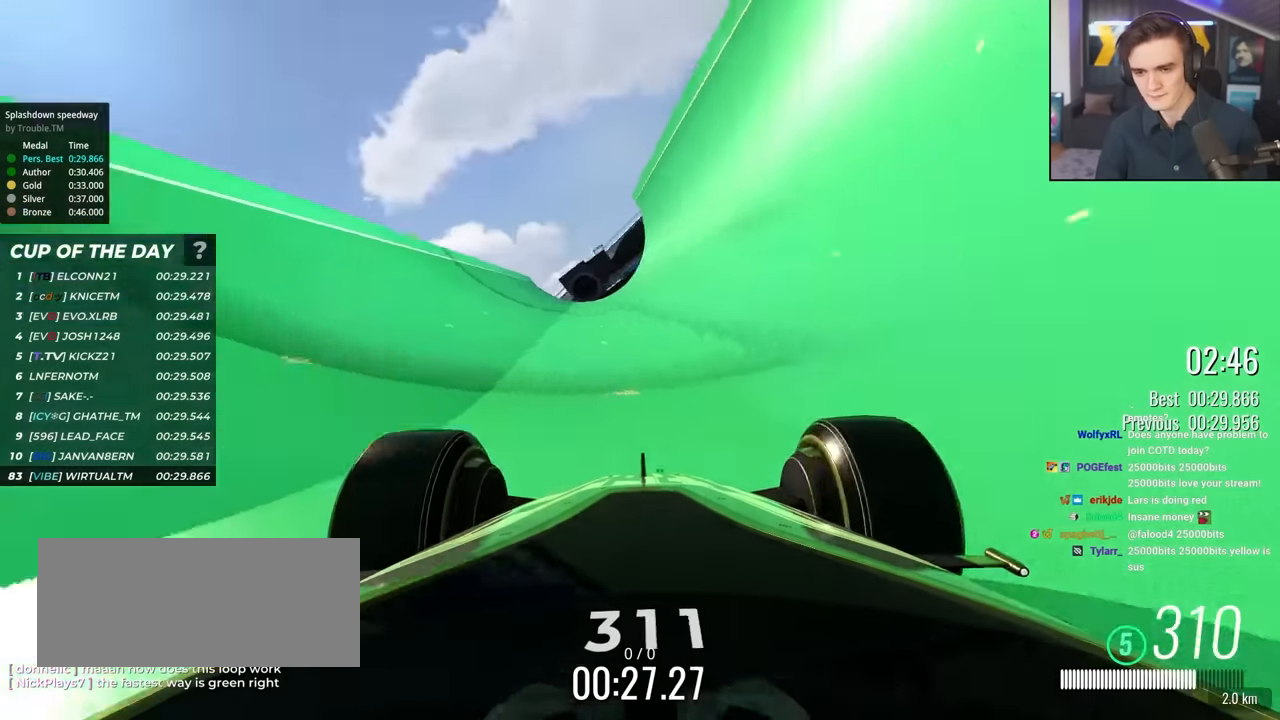
{"keys": ["up"], "events": [[33, "right", "down"], [133, "right", "up"], [233, "left", "down"], [367, "left", "up"]]}
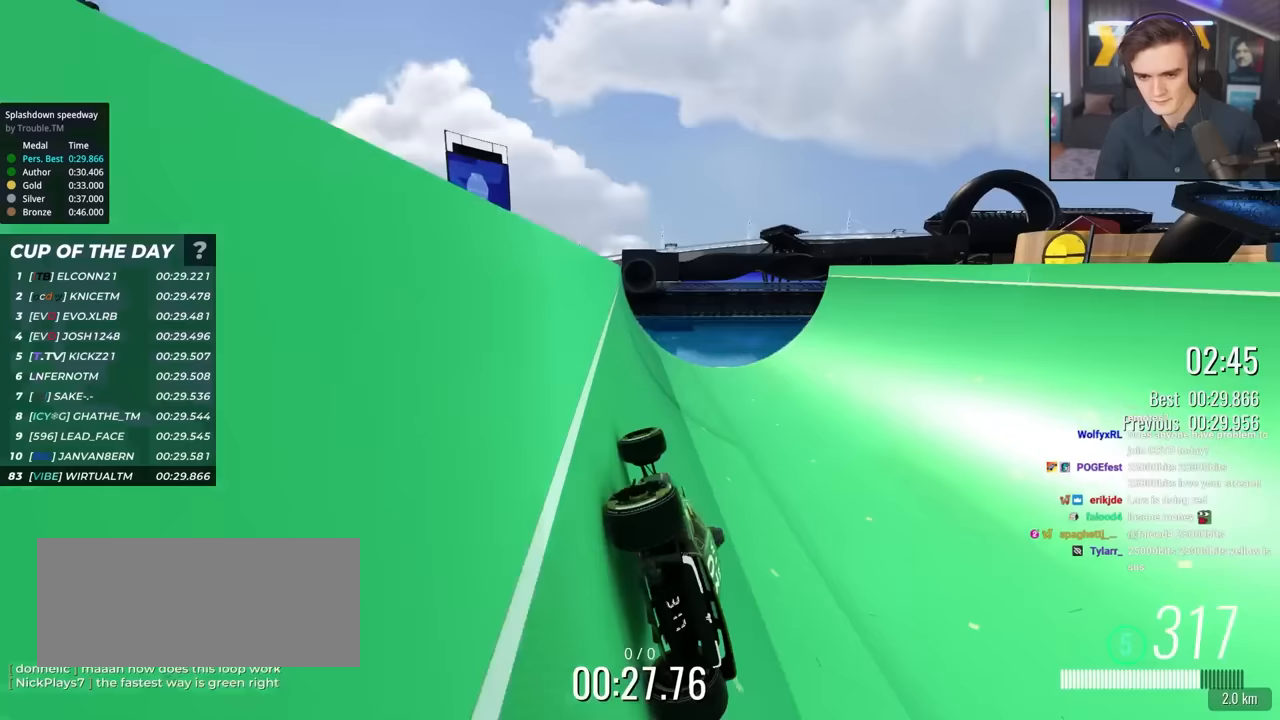
{"keys": ["right", "up"], "events": [[17, "right", "down"]]}
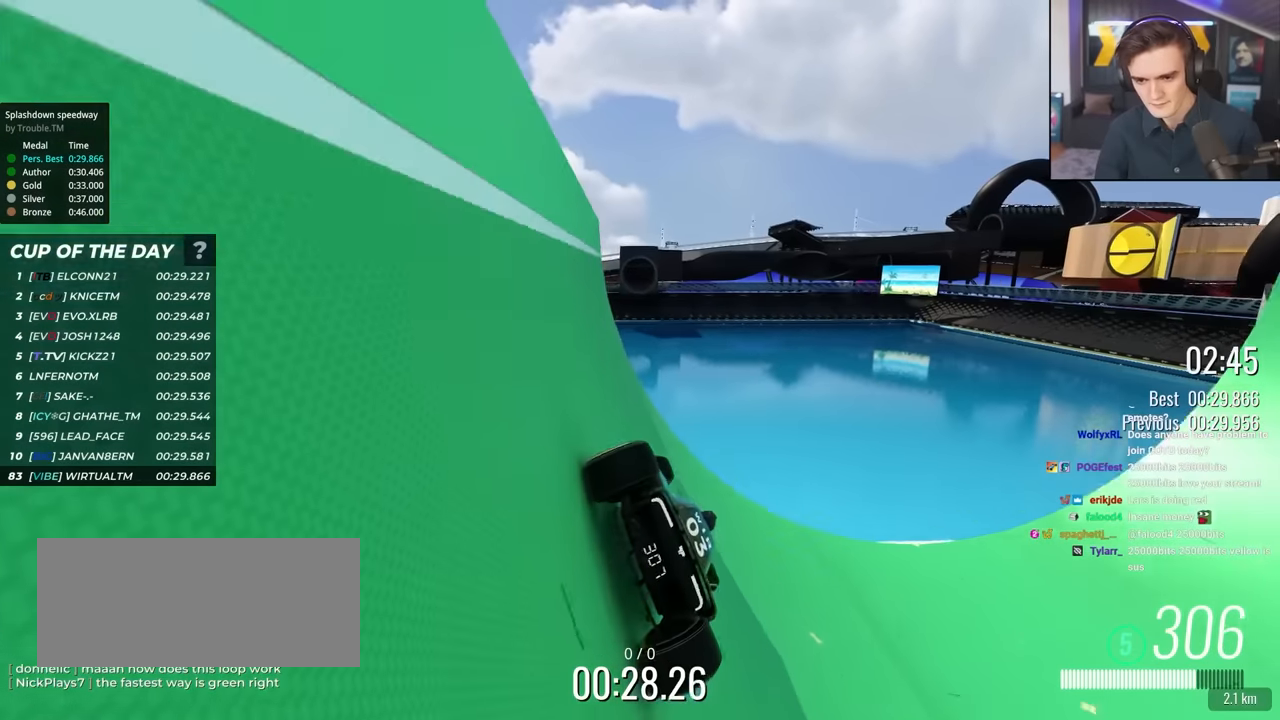
{"keys": ["left", "up"], "events": [[217, "left", "down"], [217, "right", "up"]]}
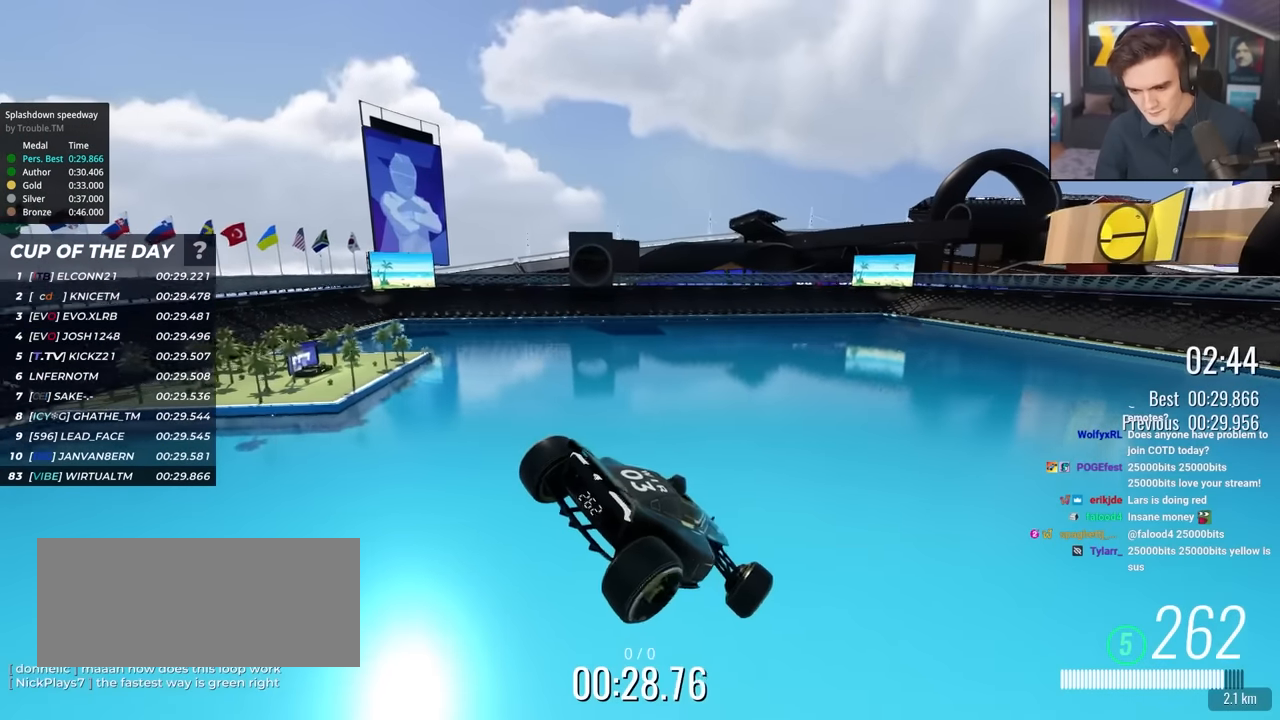
{"keys": ["left", "up"], "events": []}
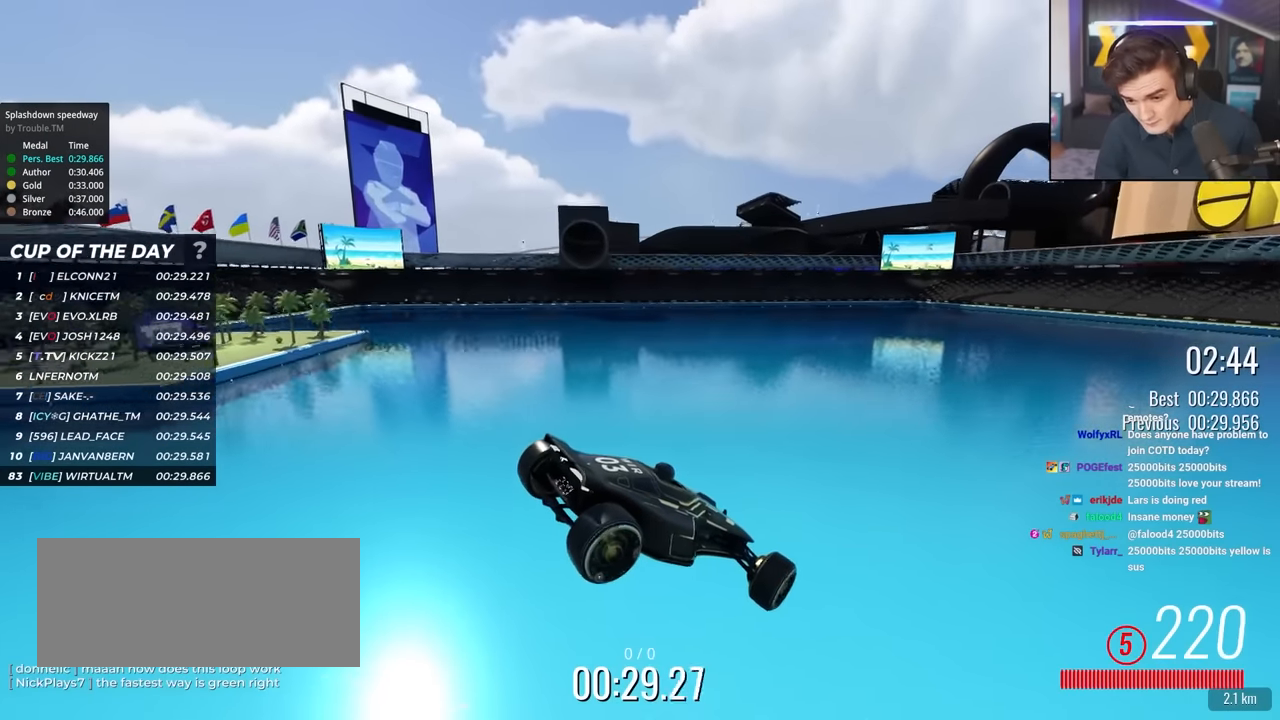
{"keys": ["up"], "events": [[100, "left", "up"]]}
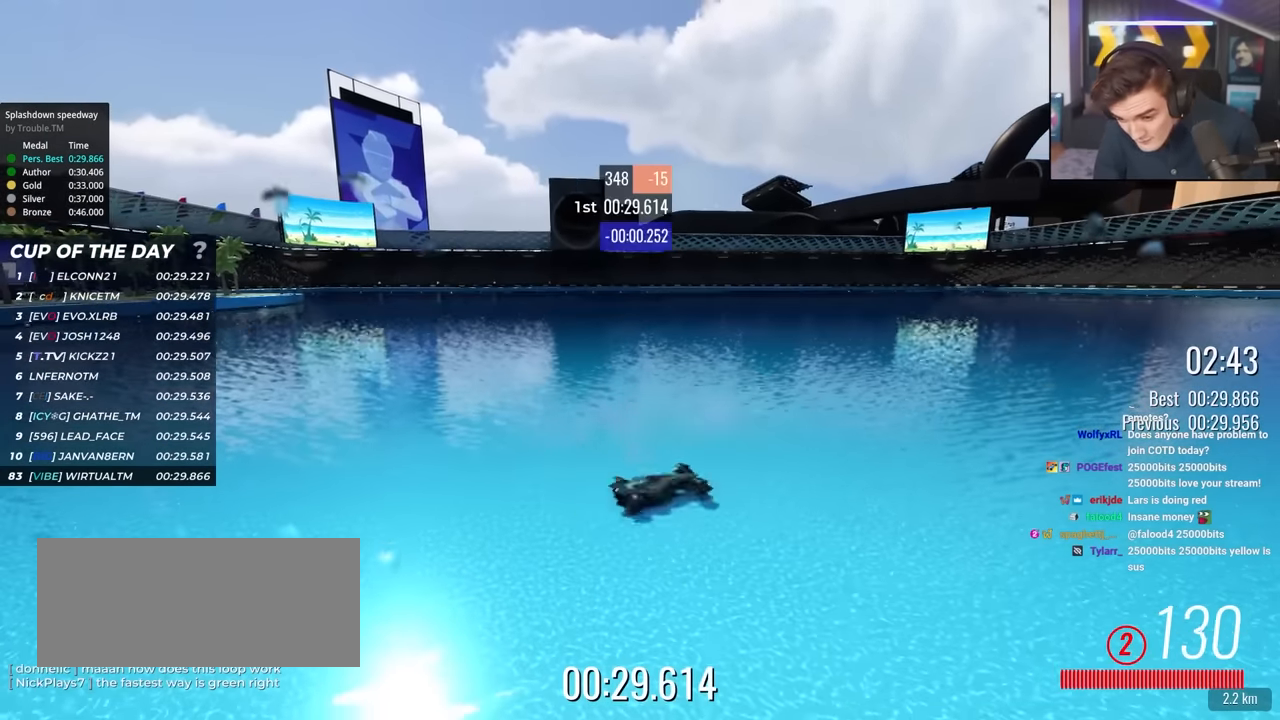
{"keys": ["up"], "events": []}
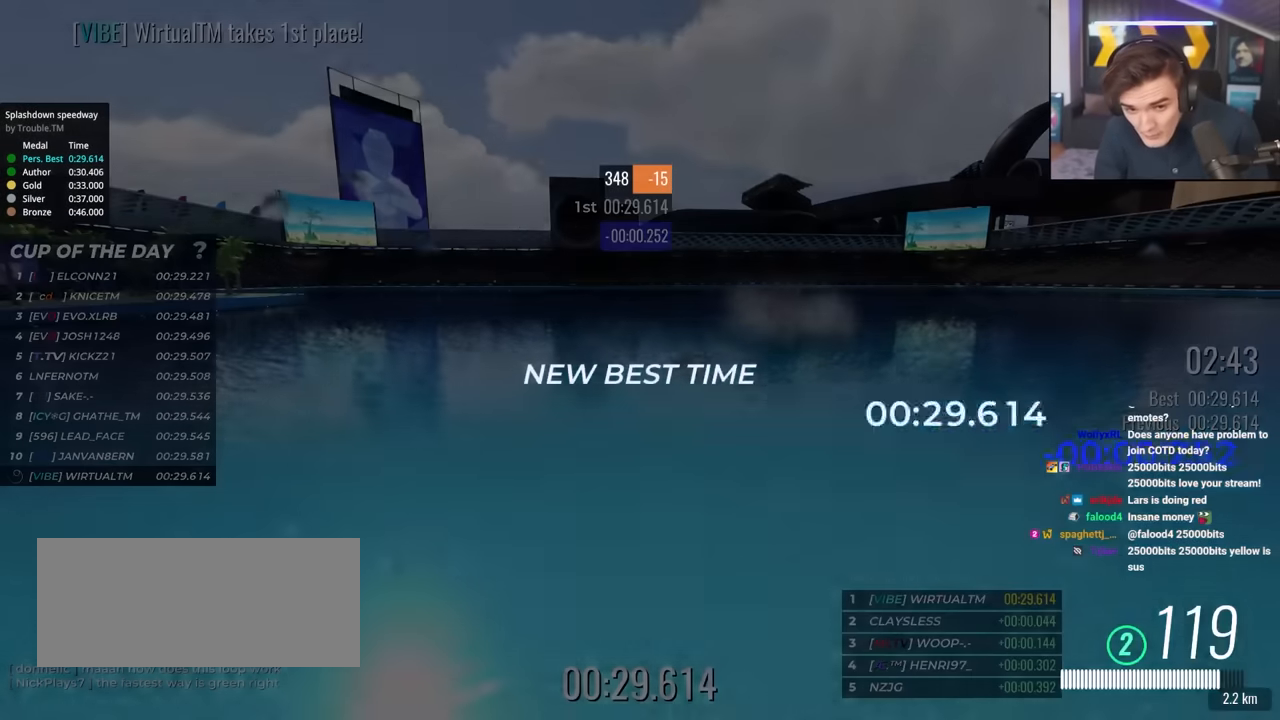
{"keys": ["up"], "events": []}
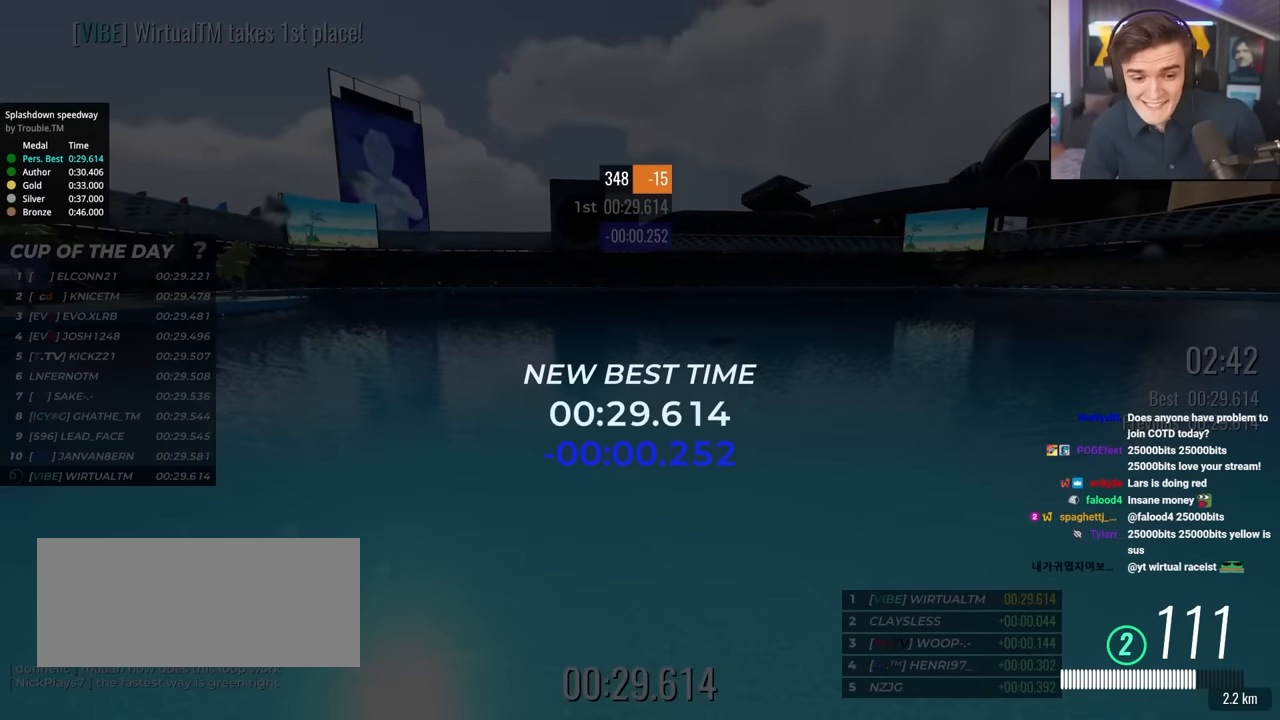
{"keys": ["up"], "events": []}
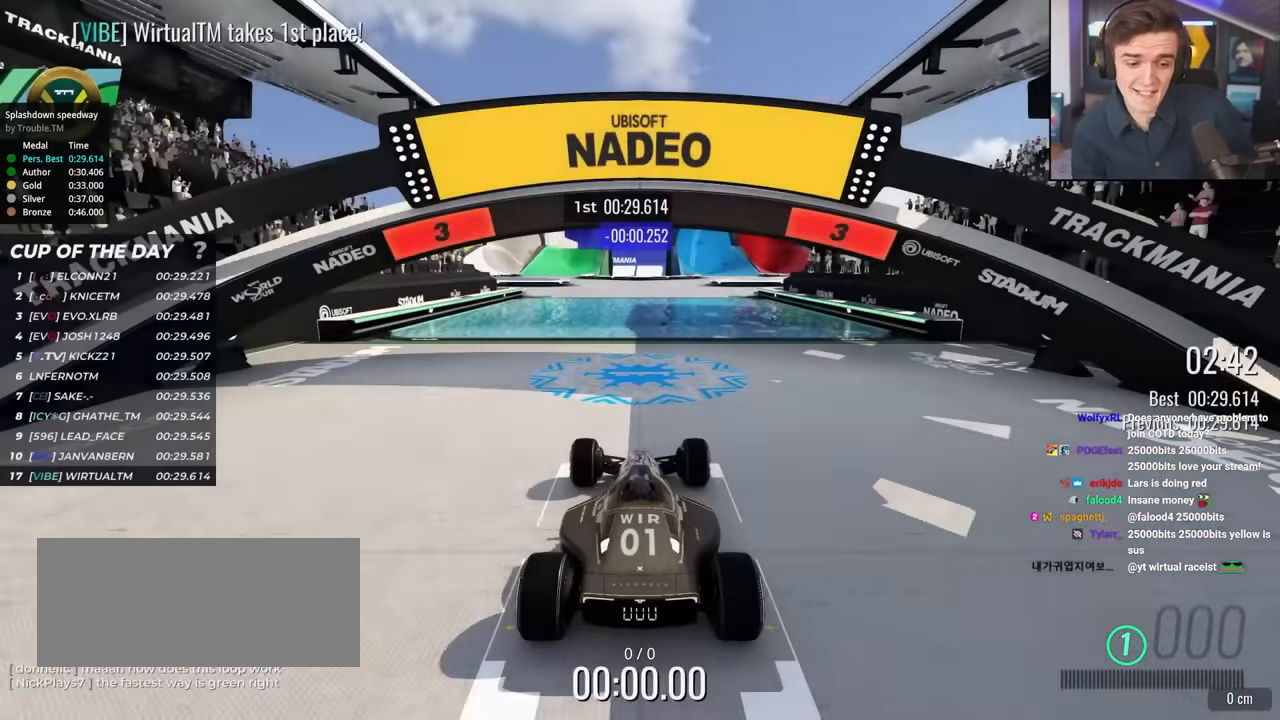
{"keys": ["up"], "events": []}
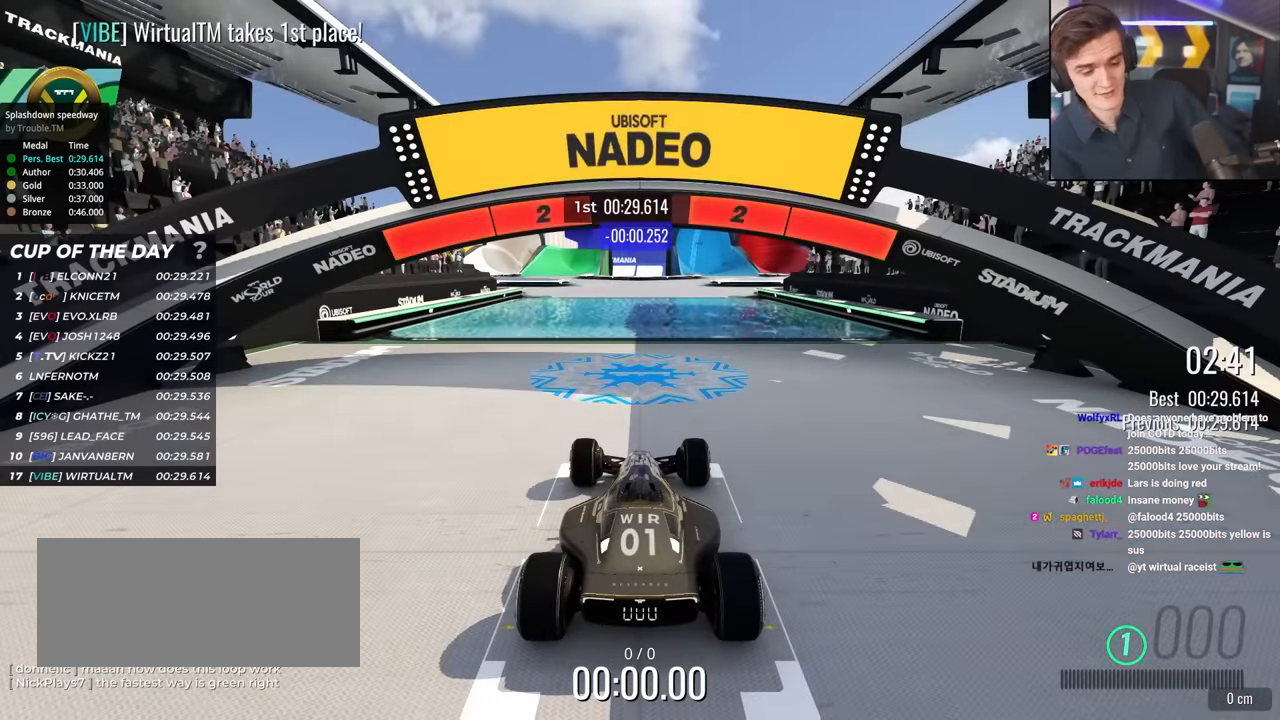
{"keys": ["up"], "events": []}
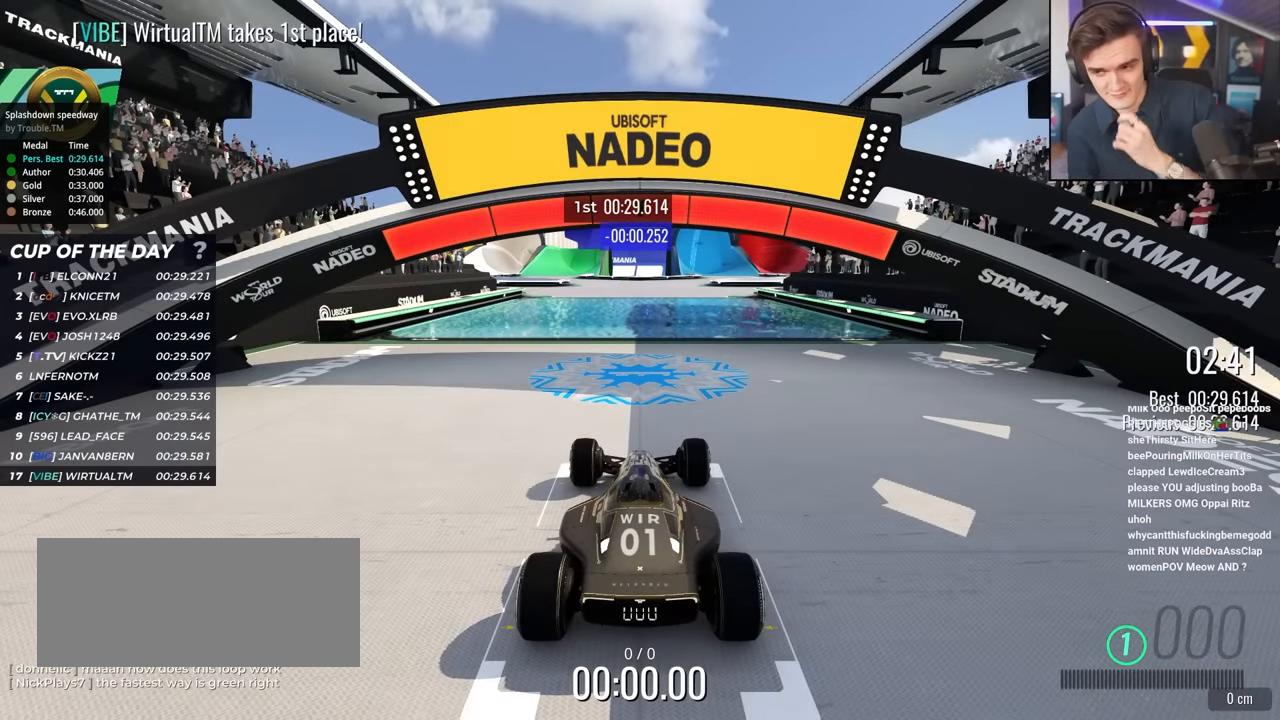
{"keys": ["up"], "events": []}
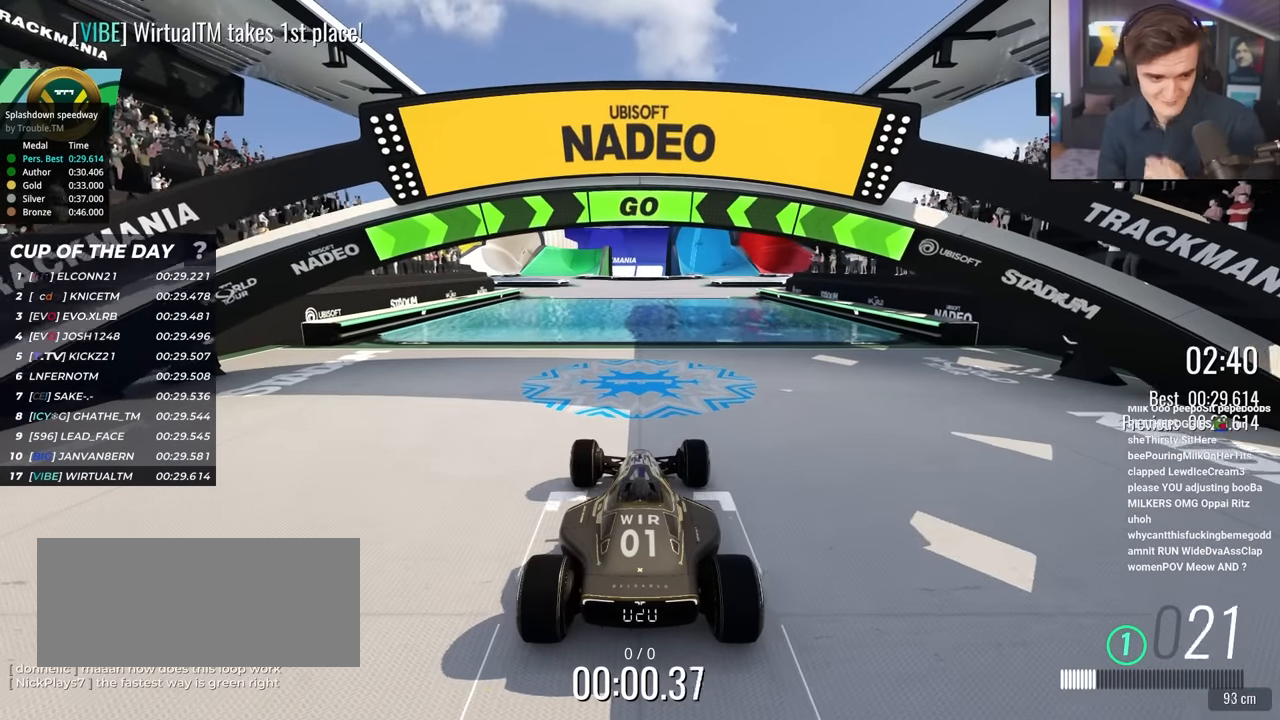
{"keys": ["up"], "events": []}
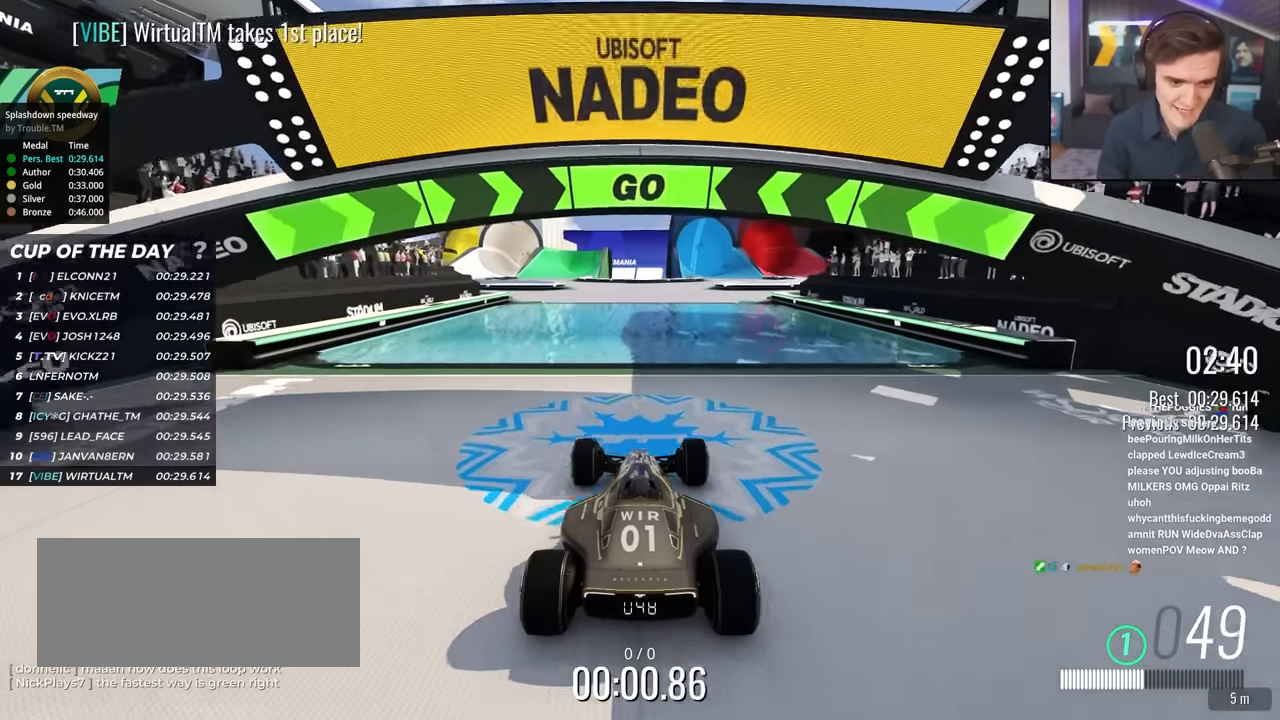
{"keys": ["up"], "events": [[283, "left", "down"], [367, "left", "up"]]}
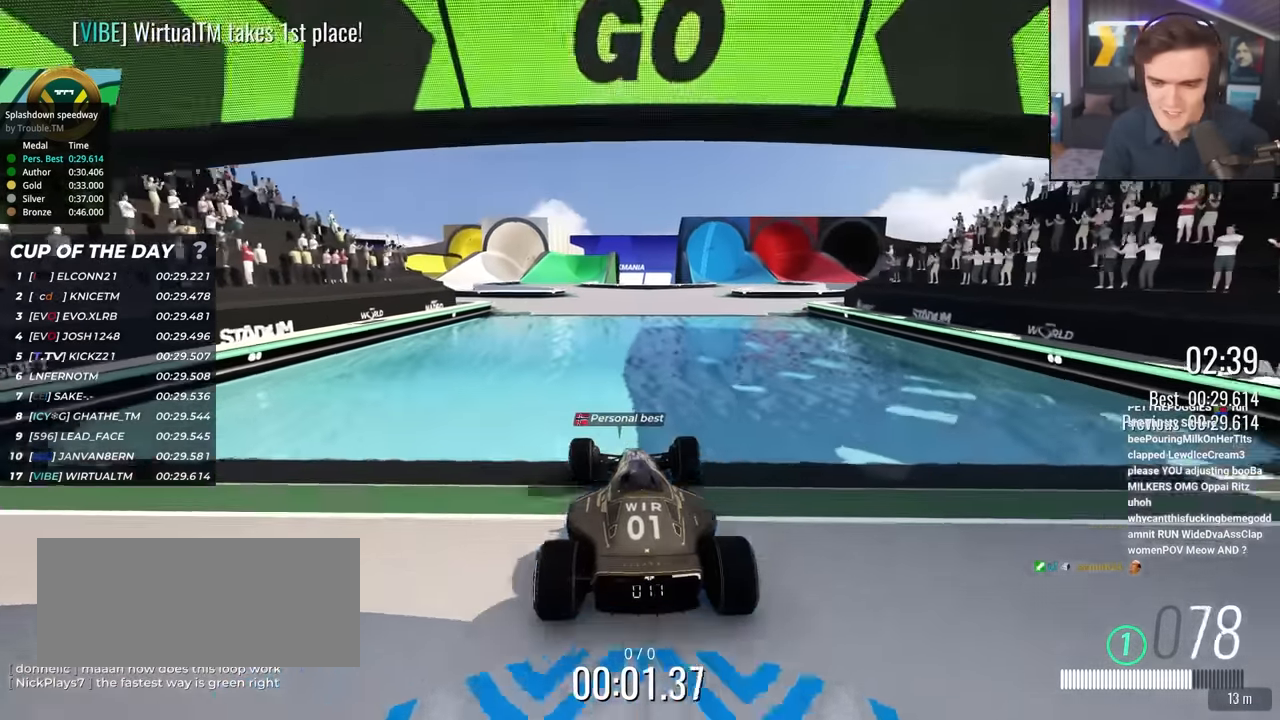
{"keys": ["up"], "events": []}
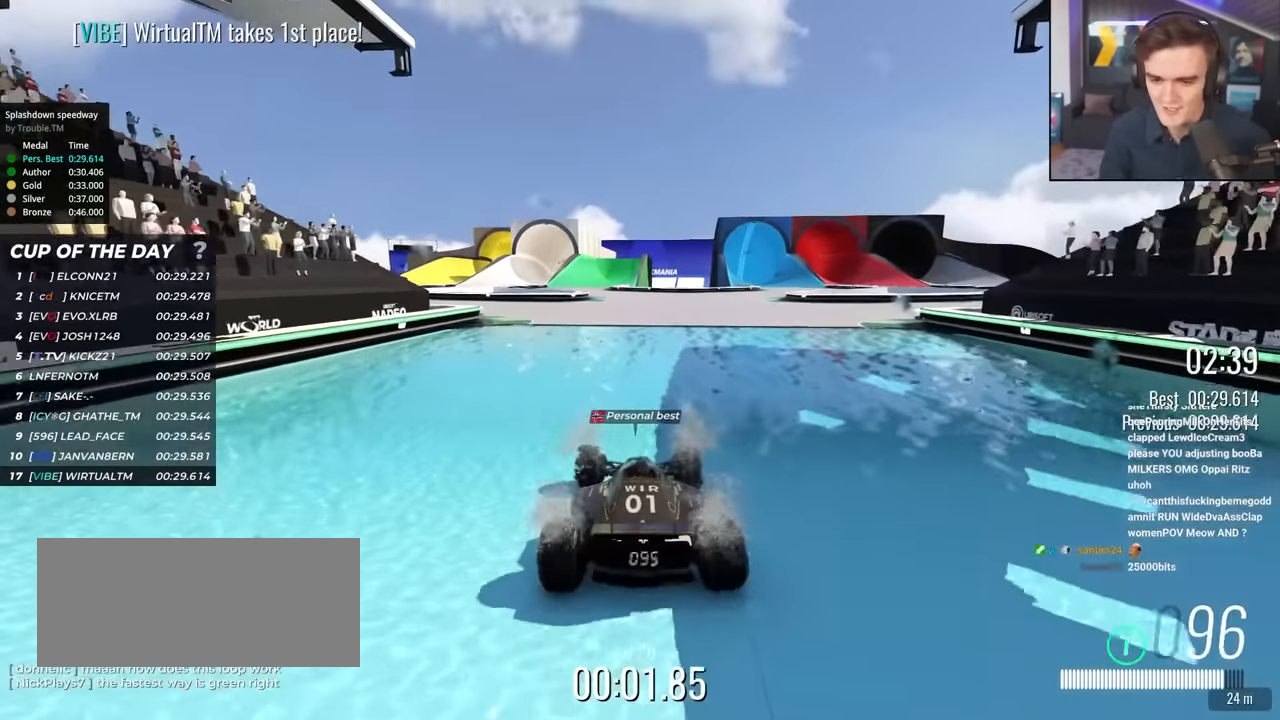
{"keys": ["up"], "events": []}
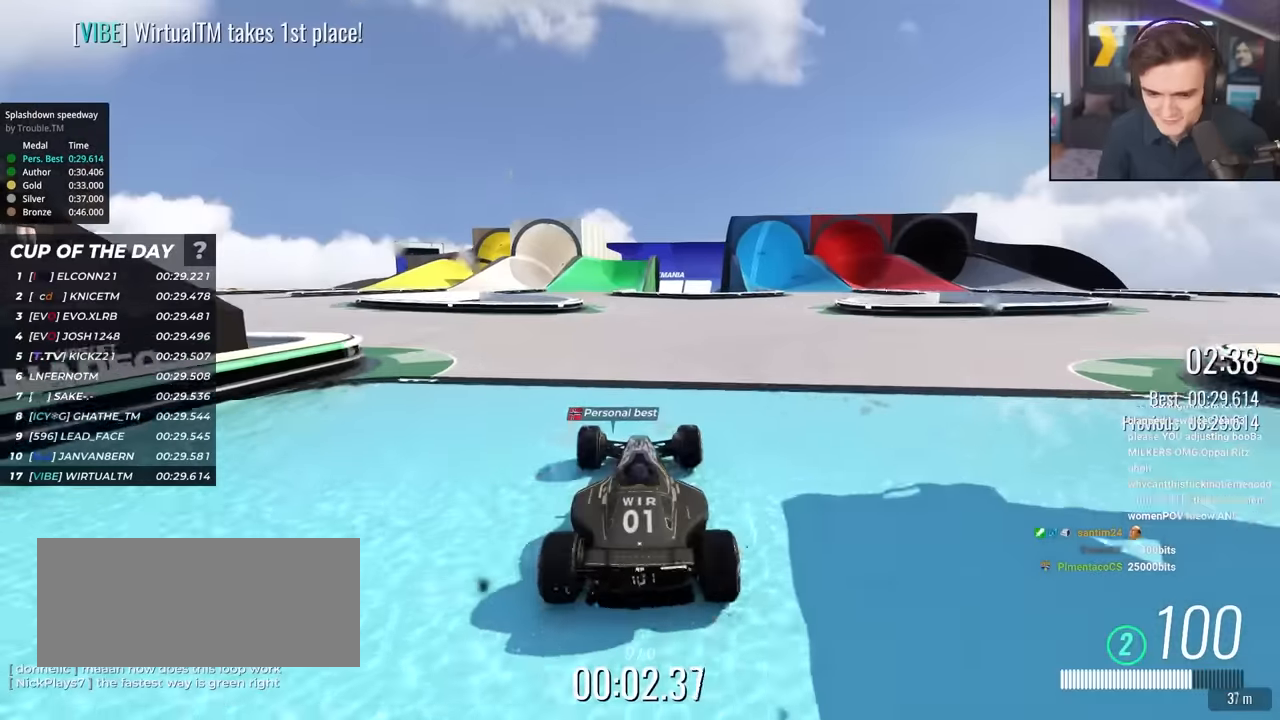
{"keys": ["up"], "events": [[283, "left", "down"], [316, "left", "up"]]}
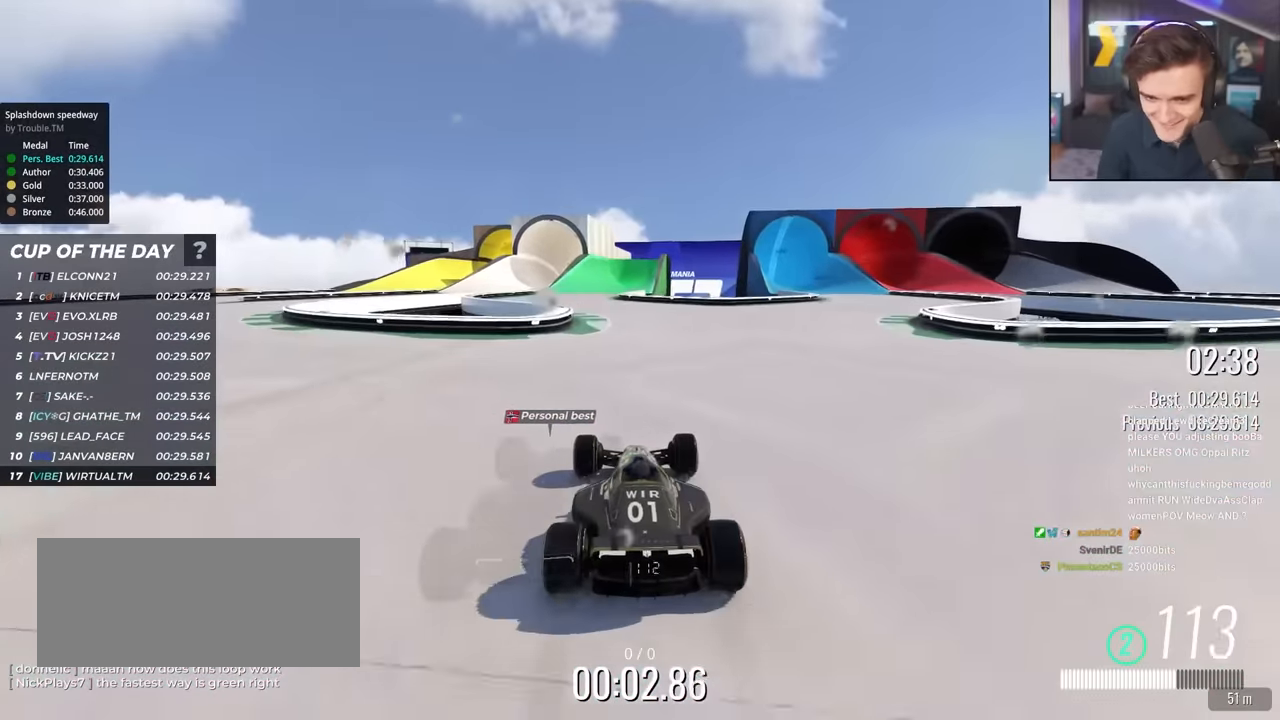
{"keys": ["up"], "events": [[383, "left", "down"], [483, "left", "up"]]}
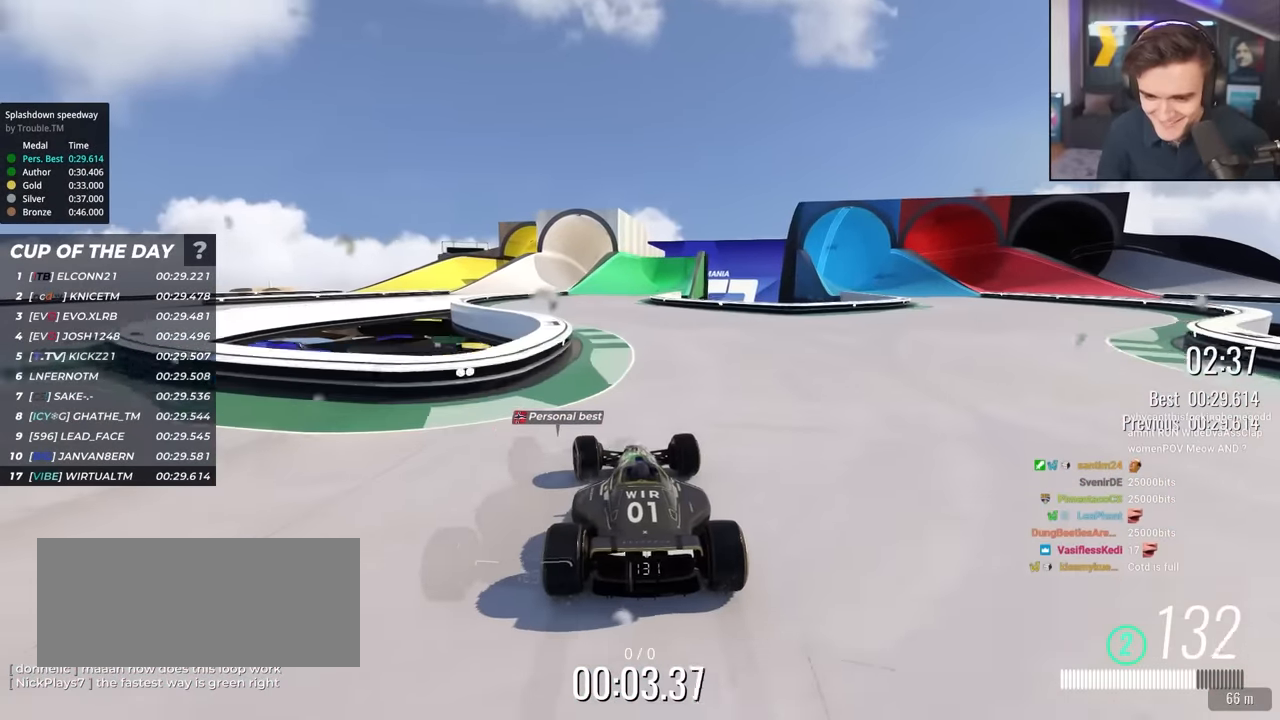
{"keys": ["up"], "events": [[333, "left", "down"], [450, "left", "up"]]}